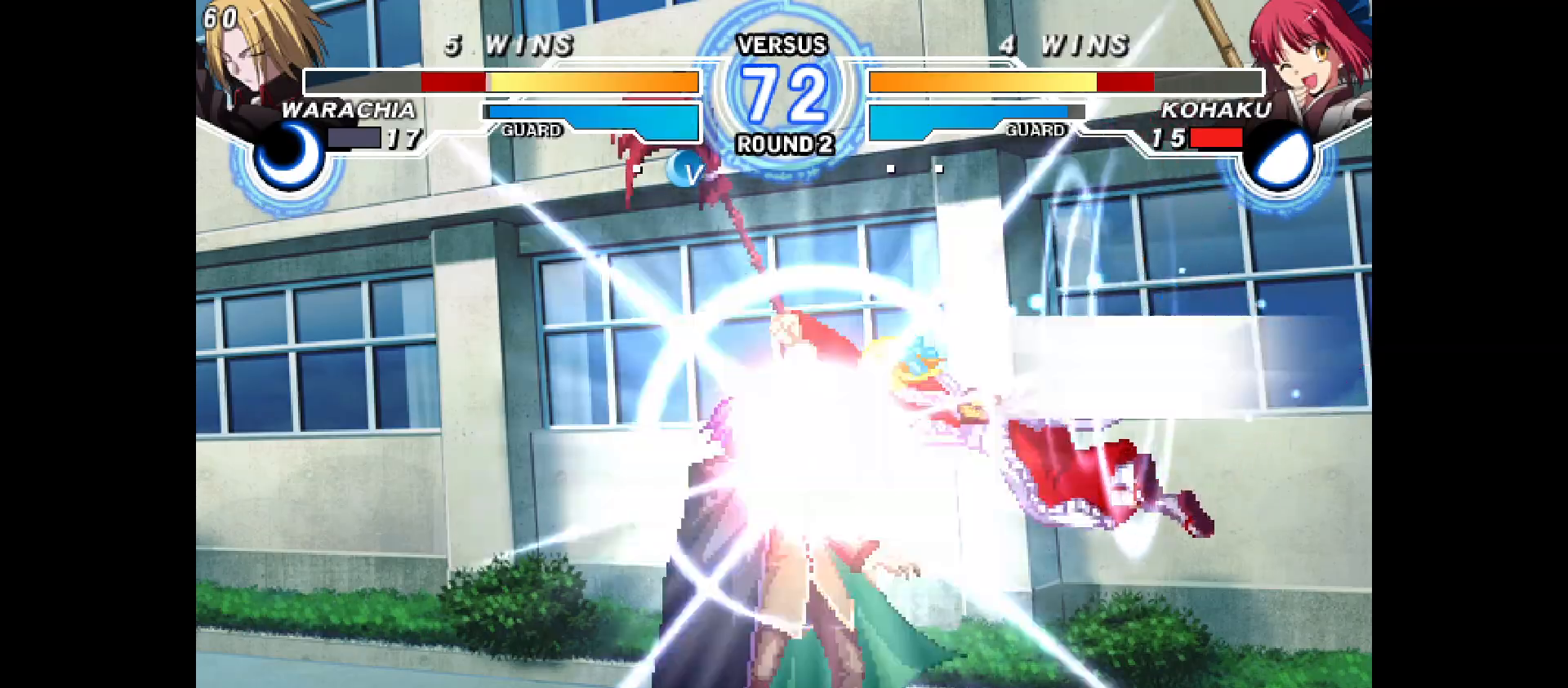
Gameplay with a controller (arcade stick); each line is a JSON object with the inputs held at the frame after it. "events" lists button and stick changes between this image and that frame as [ms after this image, input, new state], when the widget could be followed in between. Not read: CIRCLE CROSS L1 L2 L3 R1 R2 R3 SQUARE TRIANGLE other_buttons.
{"buttons": [], "events": [[100, "DPAD_DOWN", "down"], [117, "DPAD_RIGHT", "down"], [400, "DPAD_RIGHT", "up"], [433, "DPAD_DOWN", "up"]]}
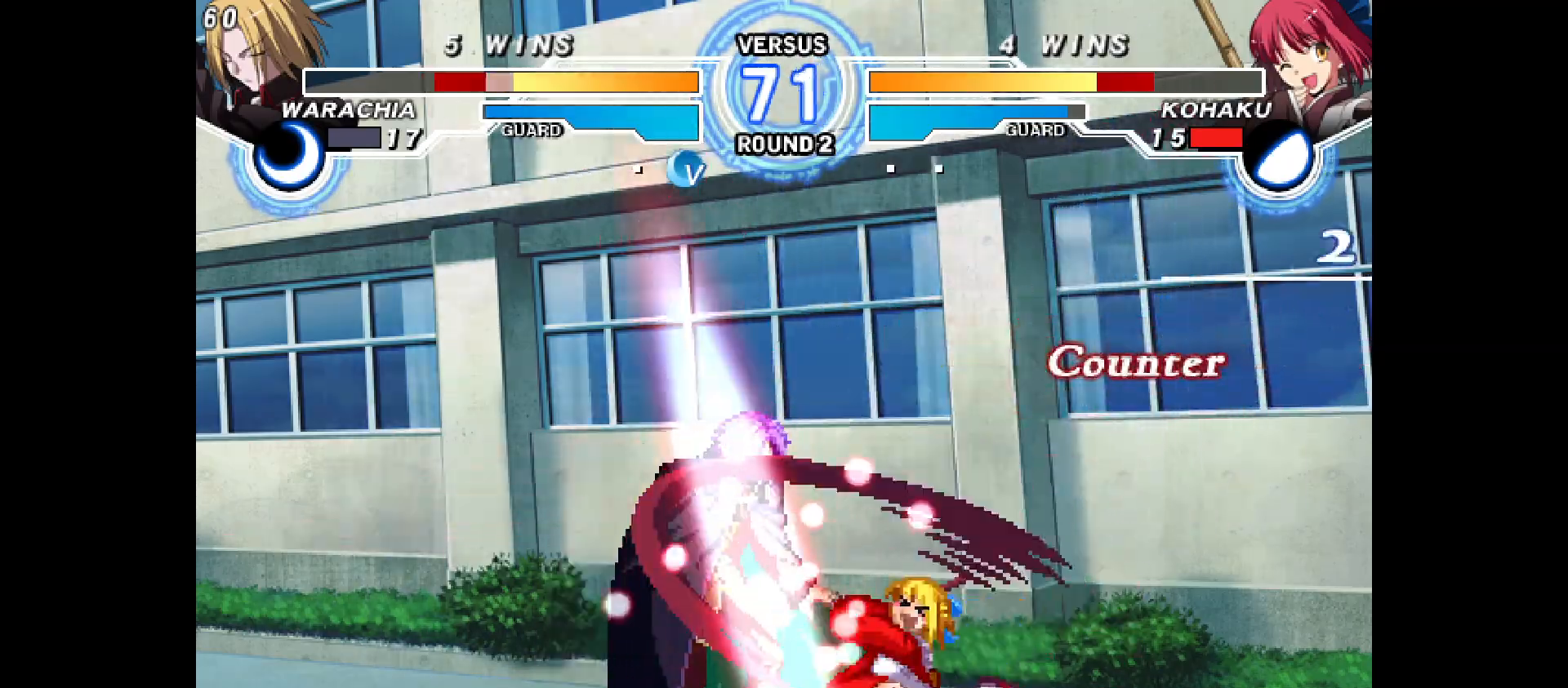
{"buttons": ["DPAD_DOWN"], "events": [[117, "DPAD_DOWN", "down"], [300, "DPAD_DOWN", "up"], [383, "DPAD_LEFT", "down"], [467, "DPAD_LEFT", "up"], [500, "DPAD_DOWN", "down"]]}
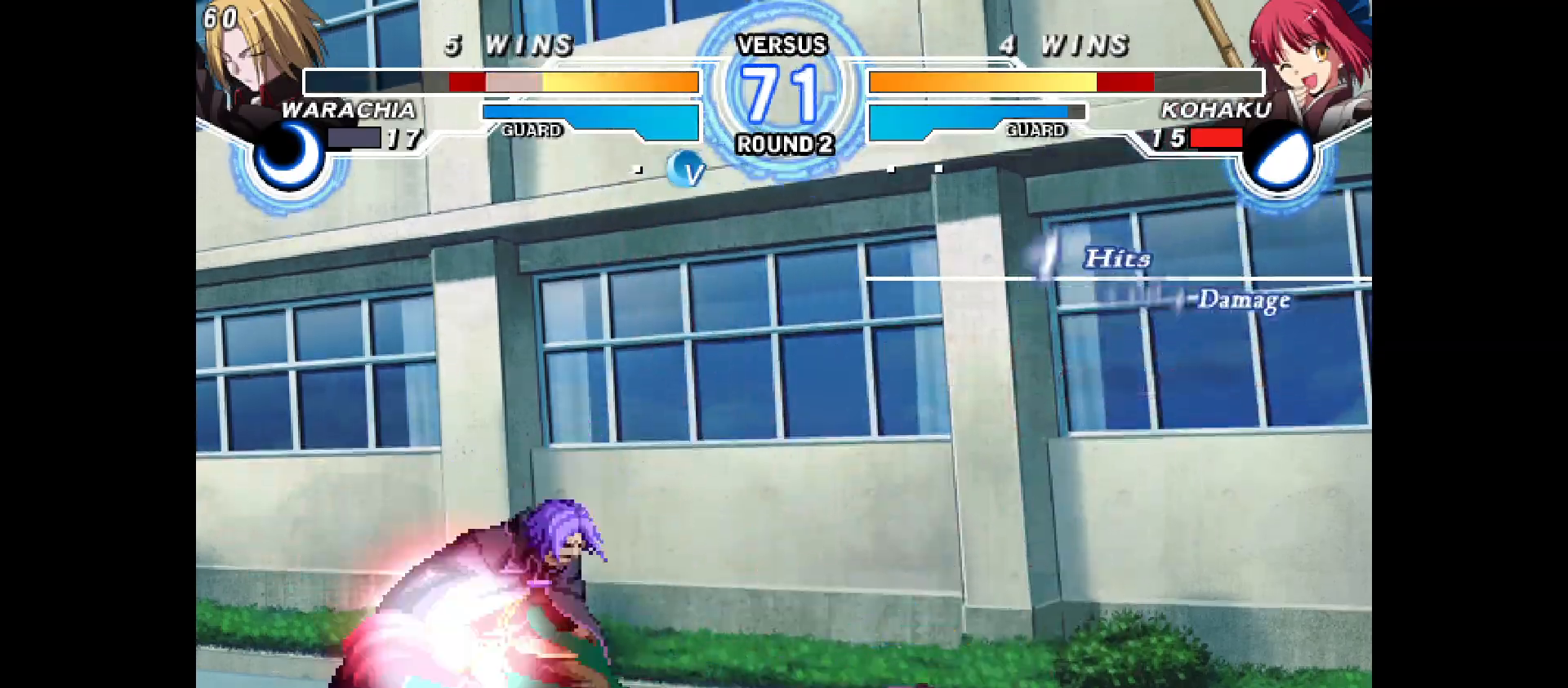
{"buttons": [], "events": [[67, "DPAD_LEFT", "down"], [67, "DPAD_UP", "down"], [150, "DPAD_DOWN", "up"], [150, "DPAD_UP", "up"], [200, "DPAD_LEFT", "up"], [417, "DPAD_LEFT", "down"], [433, "DPAD_UP", "down"], [467, "DPAD_LEFT", "up"], [467, "DPAD_UP", "up"]]}
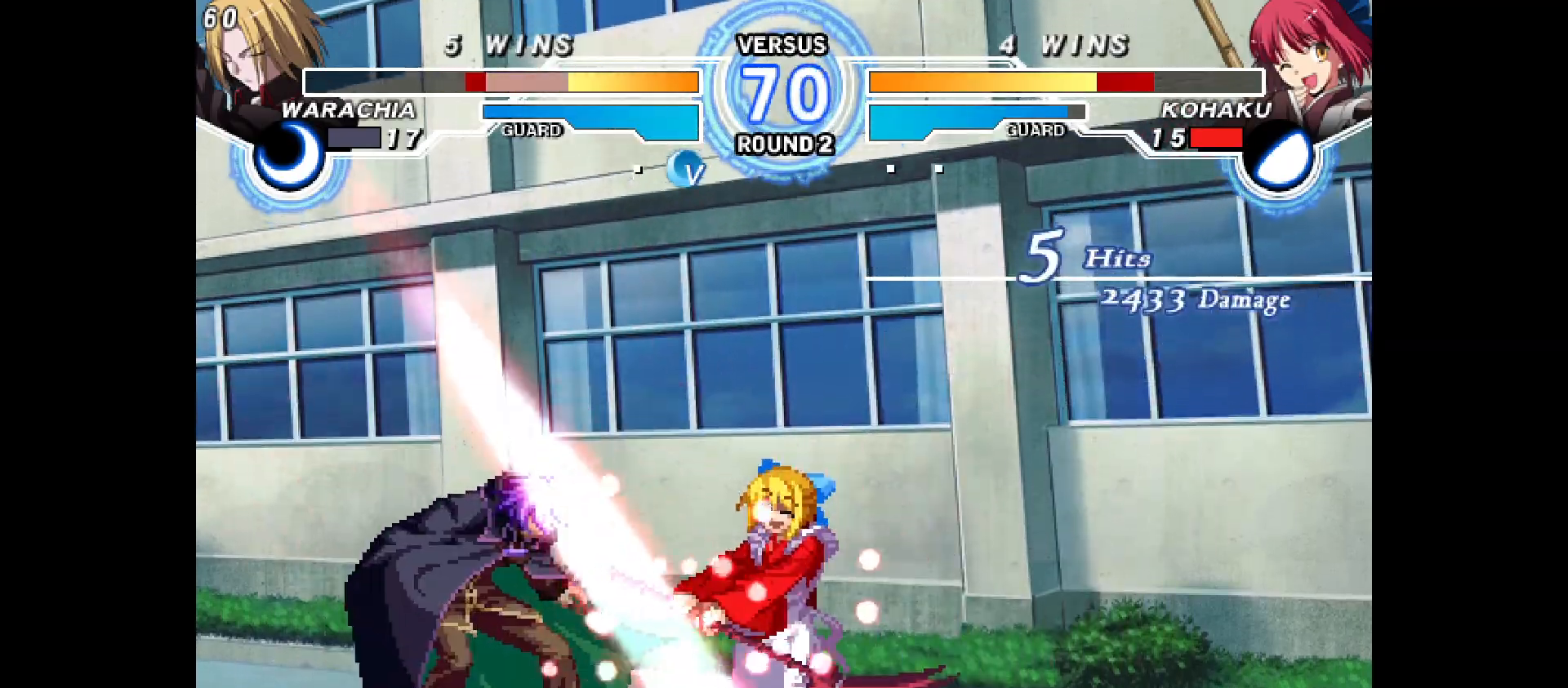
{"buttons": [], "events": []}
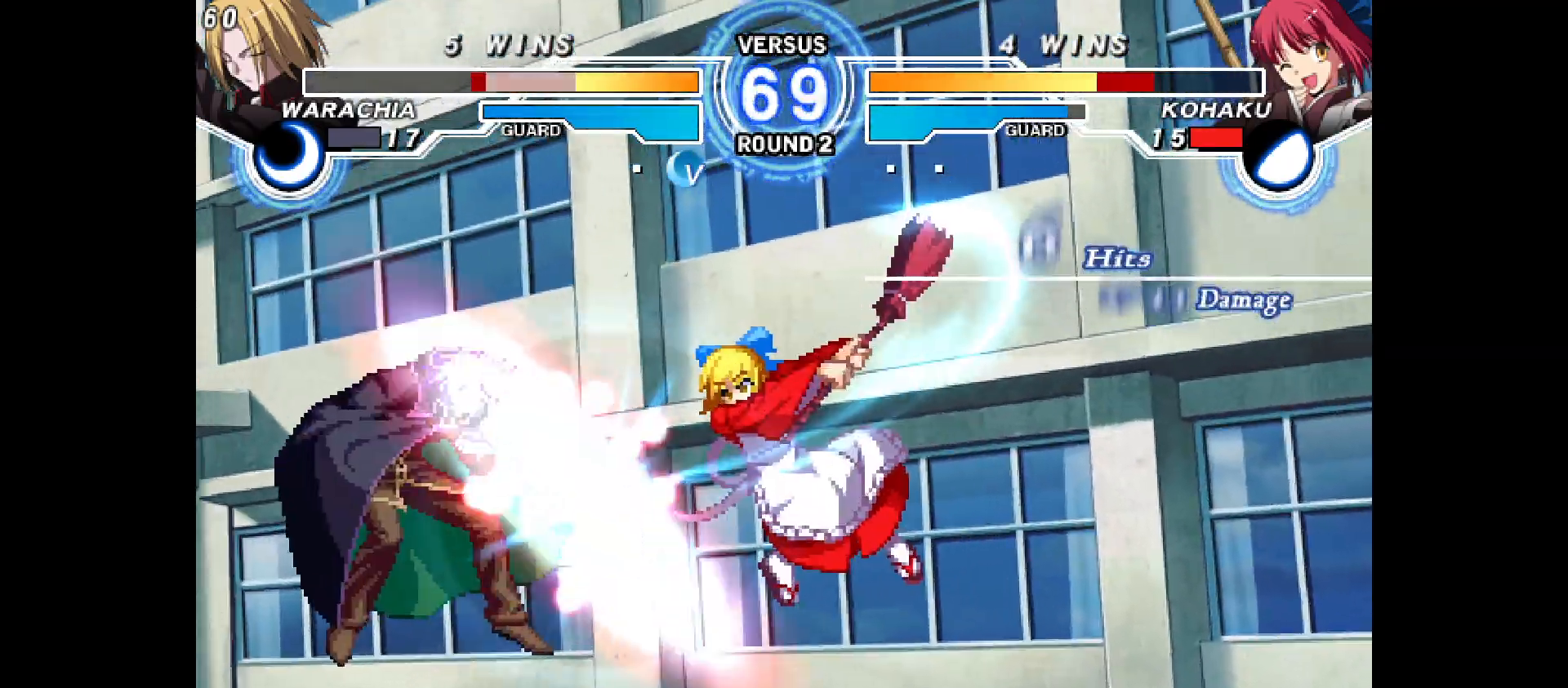
{"buttons": ["DPAD_LEFT"], "events": [[217, "DPAD_LEFT", "down"], [233, "DPAD_UP", "down"], [283, "DPAD_UP", "up"]]}
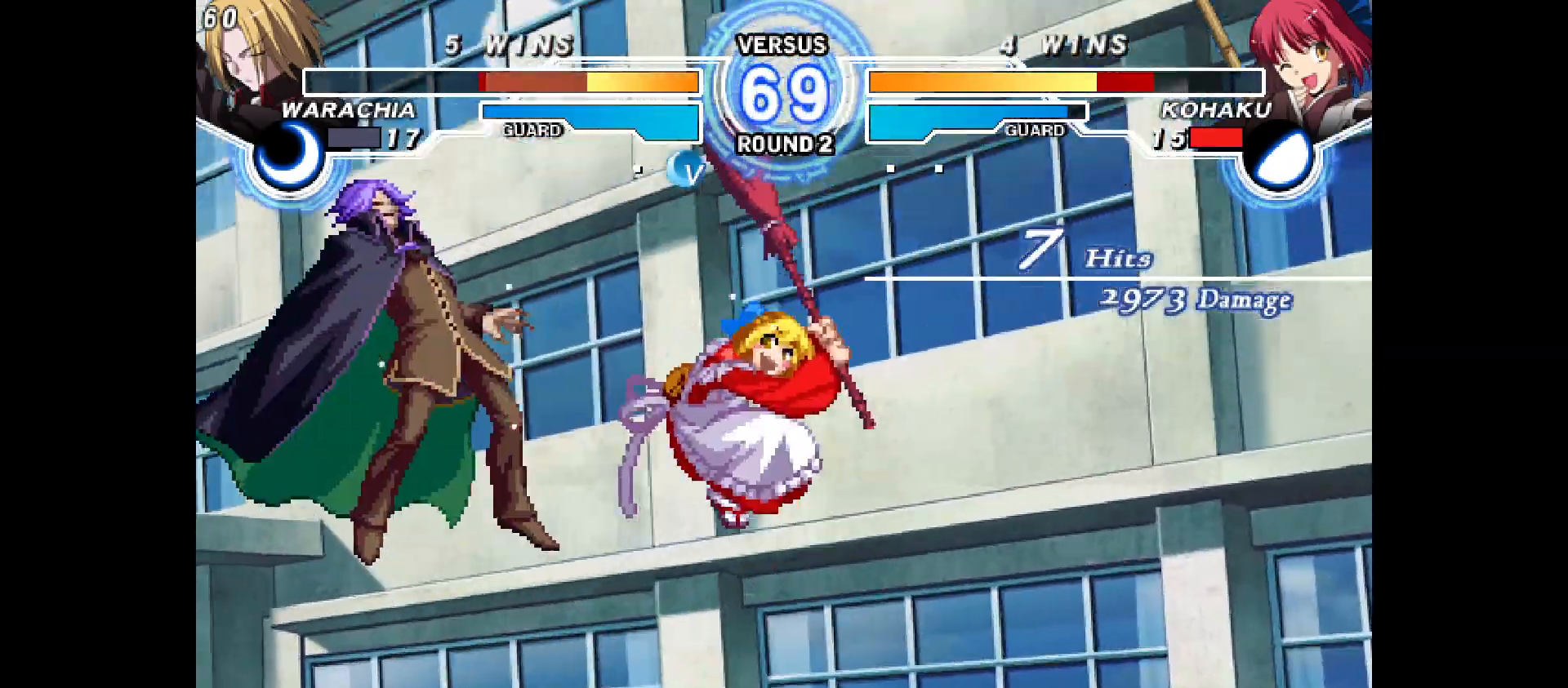
{"buttons": ["DPAD_LEFT"], "events": [[433, "DPAD_LEFT", "up"], [467, "DPAD_LEFT", "down"]]}
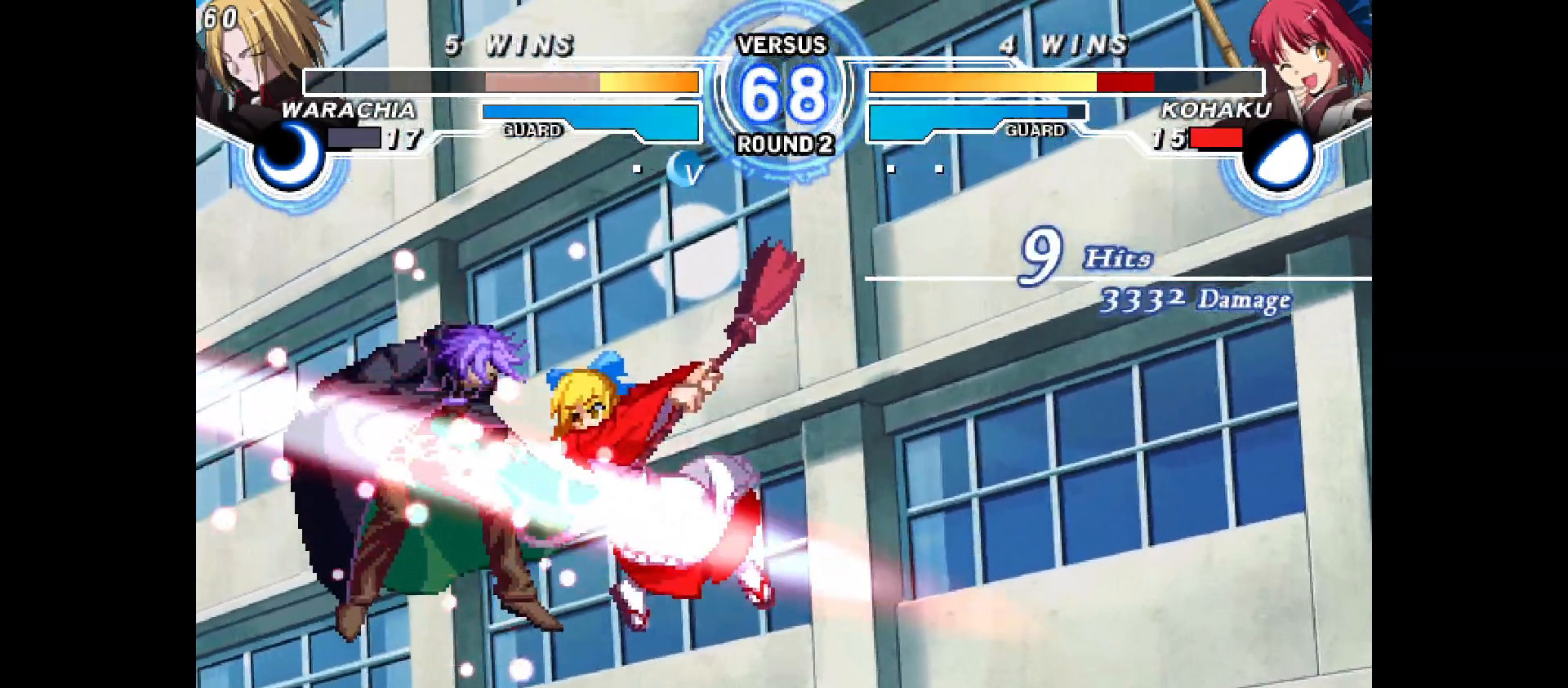
{"buttons": [], "events": [[17, "DPAD_LEFT", "up"], [17, "DPAD_RIGHT", "down"], [100, "DPAD_LEFT", "down"], [150, "DPAD_LEFT", "up"], [433, "DPAD_LEFT", "down"], [467, "DPAD_RIGHT", "up"], [483, "DPAD_LEFT", "up"]]}
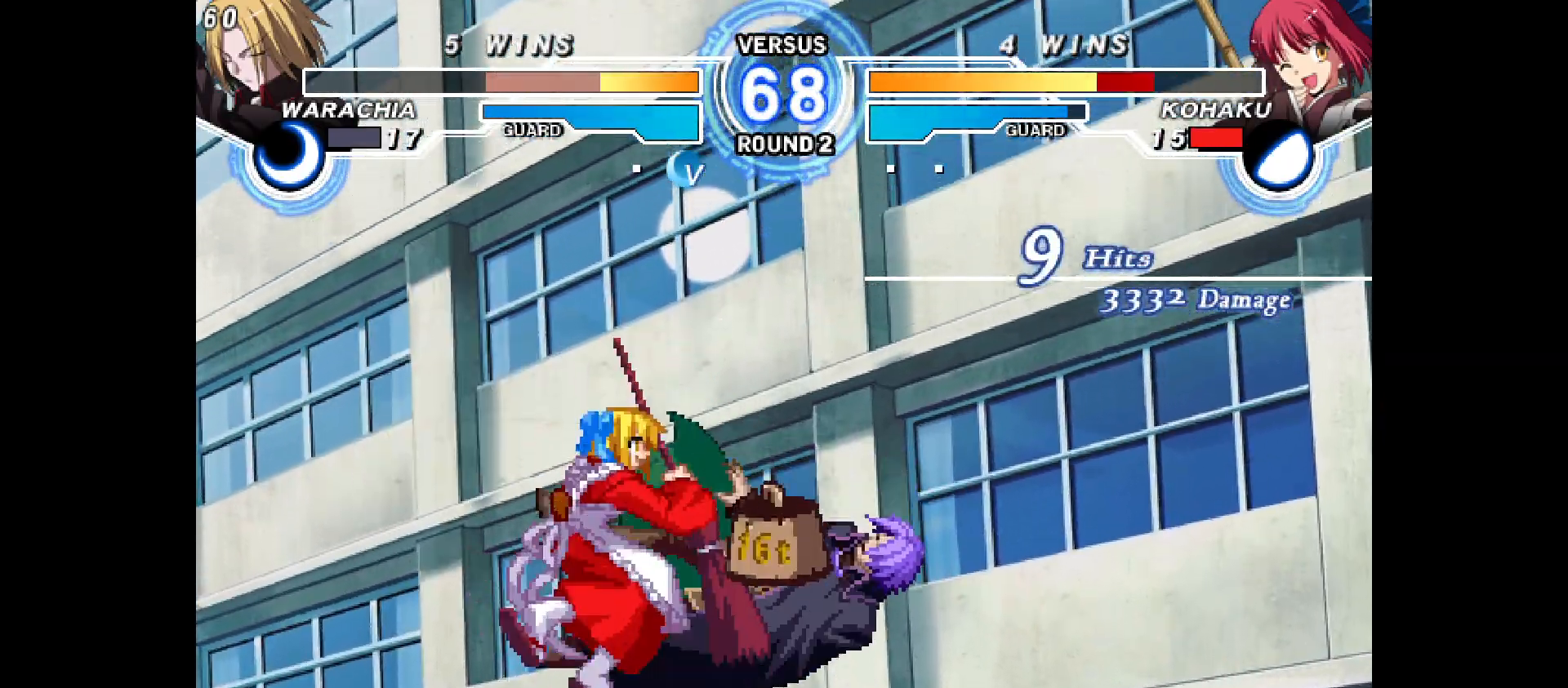
{"buttons": [], "events": []}
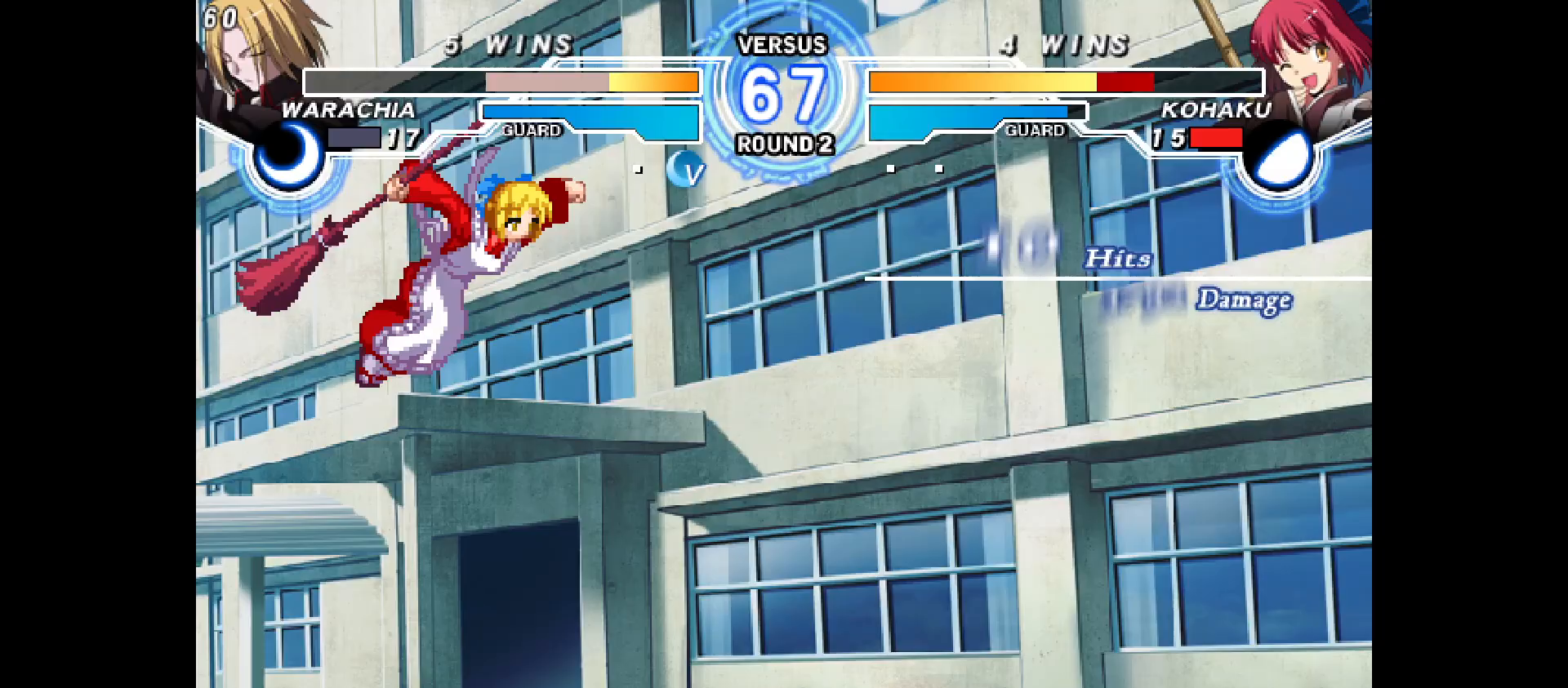
{"buttons": [], "events": [[50, "DPAD_RIGHT", "down"], [83, "DPAD_RIGHT", "up"]]}
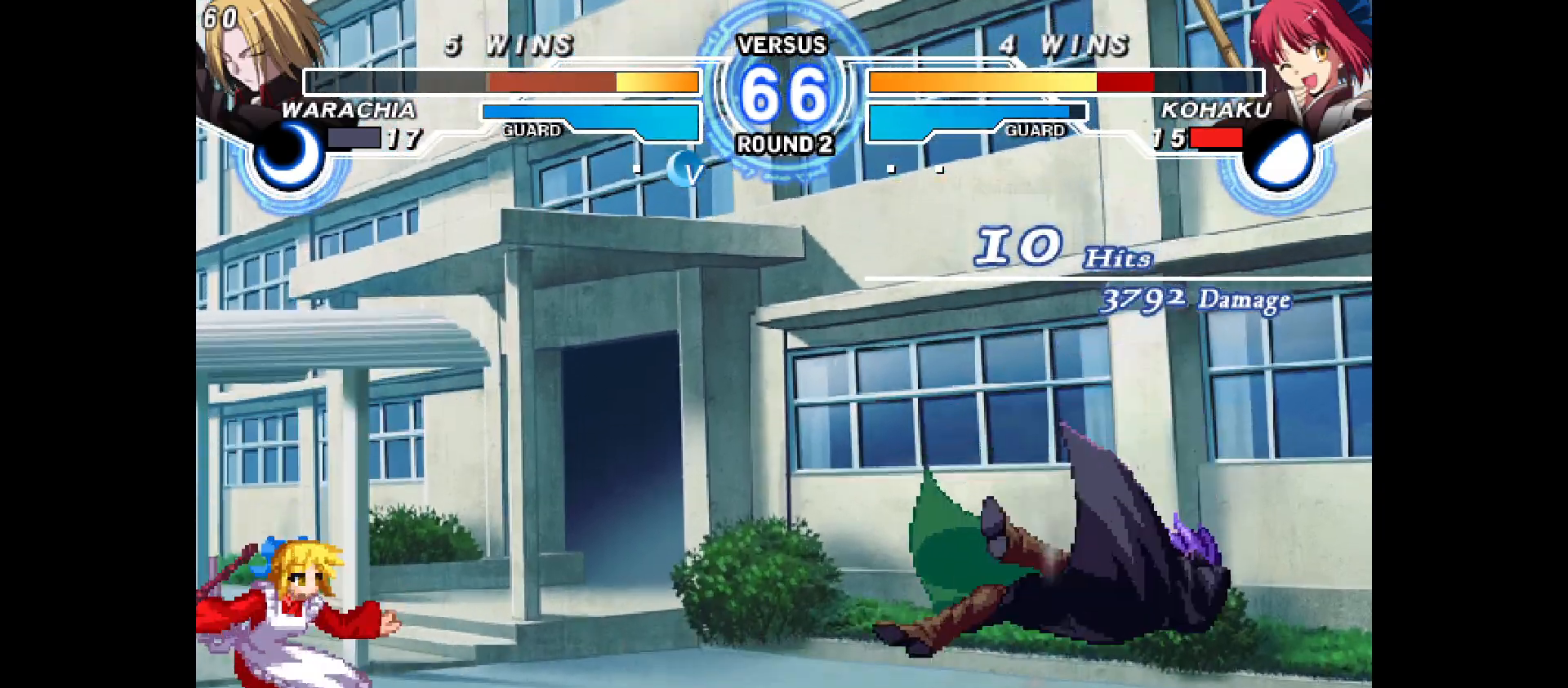
{"buttons": ["DPAD_RIGHT"], "events": [[200, "DPAD_RIGHT", "down"], [267, "DPAD_RIGHT", "up"], [350, "DPAD_RIGHT", "down"]]}
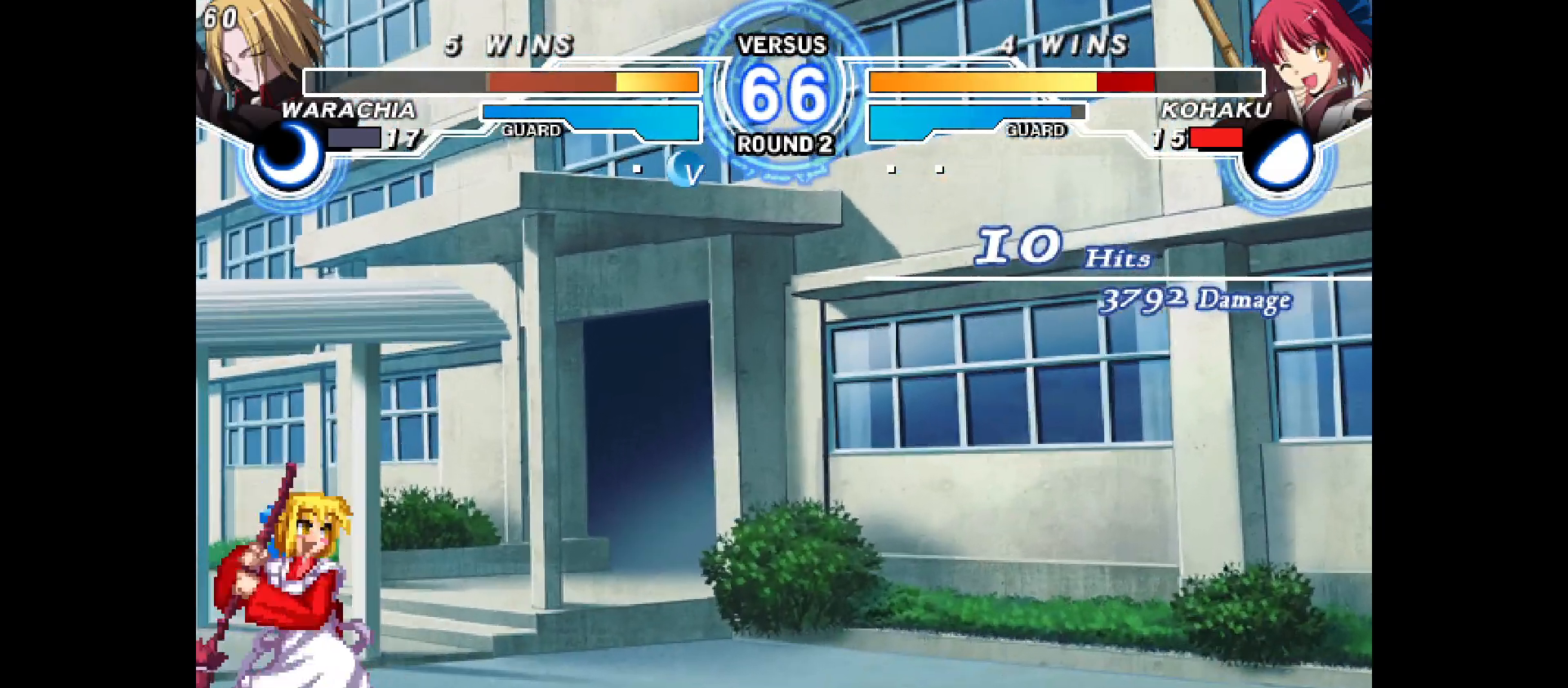
{"buttons": ["DPAD_DOWN"], "events": [[167, "DPAD_DOWN", "down"], [217, "DPAD_DOWN", "up"], [383, "DPAD_DOWN", "down"], [417, "DPAD_RIGHT", "up"]]}
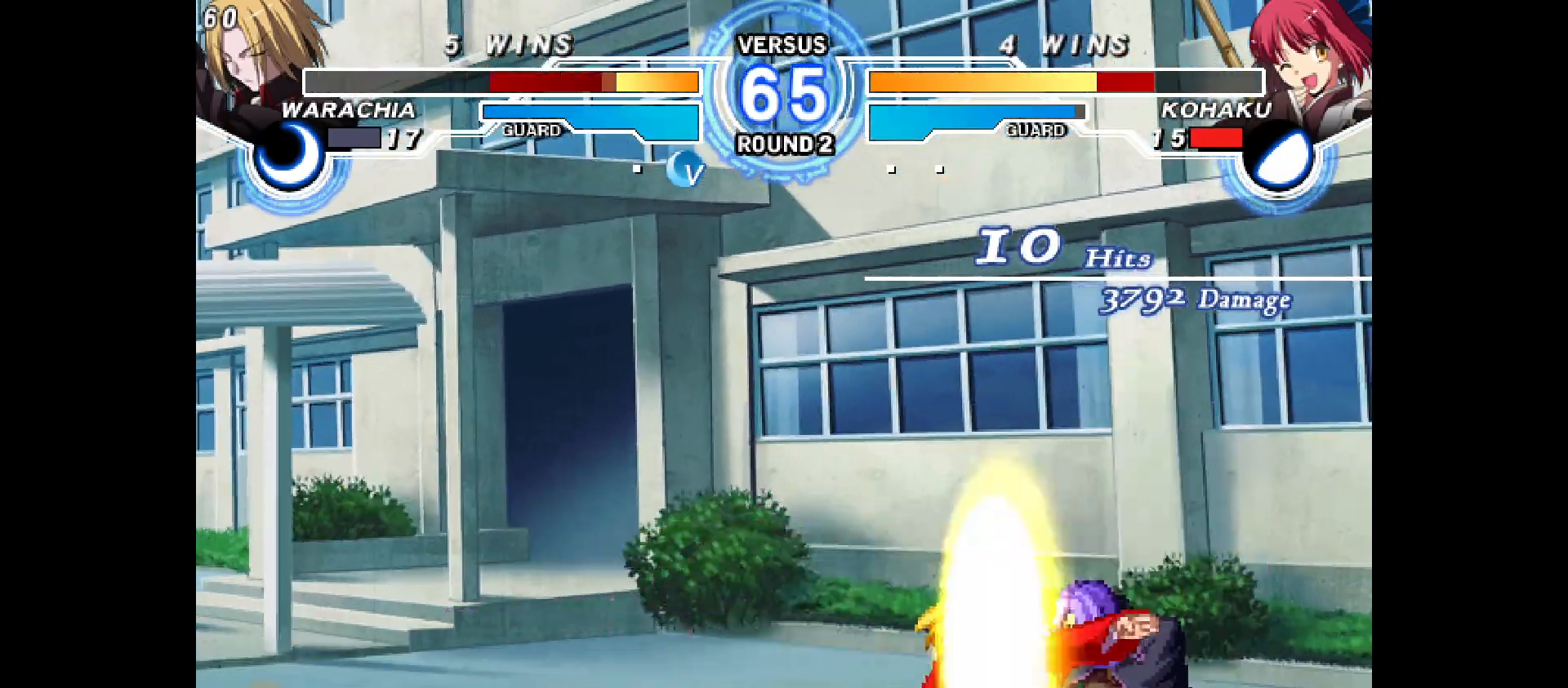
{"buttons": [], "events": [[200, "DPAD_DOWN", "up"], [450, "DPAD_DOWN", "down"], [500, "DPAD_DOWN", "up"]]}
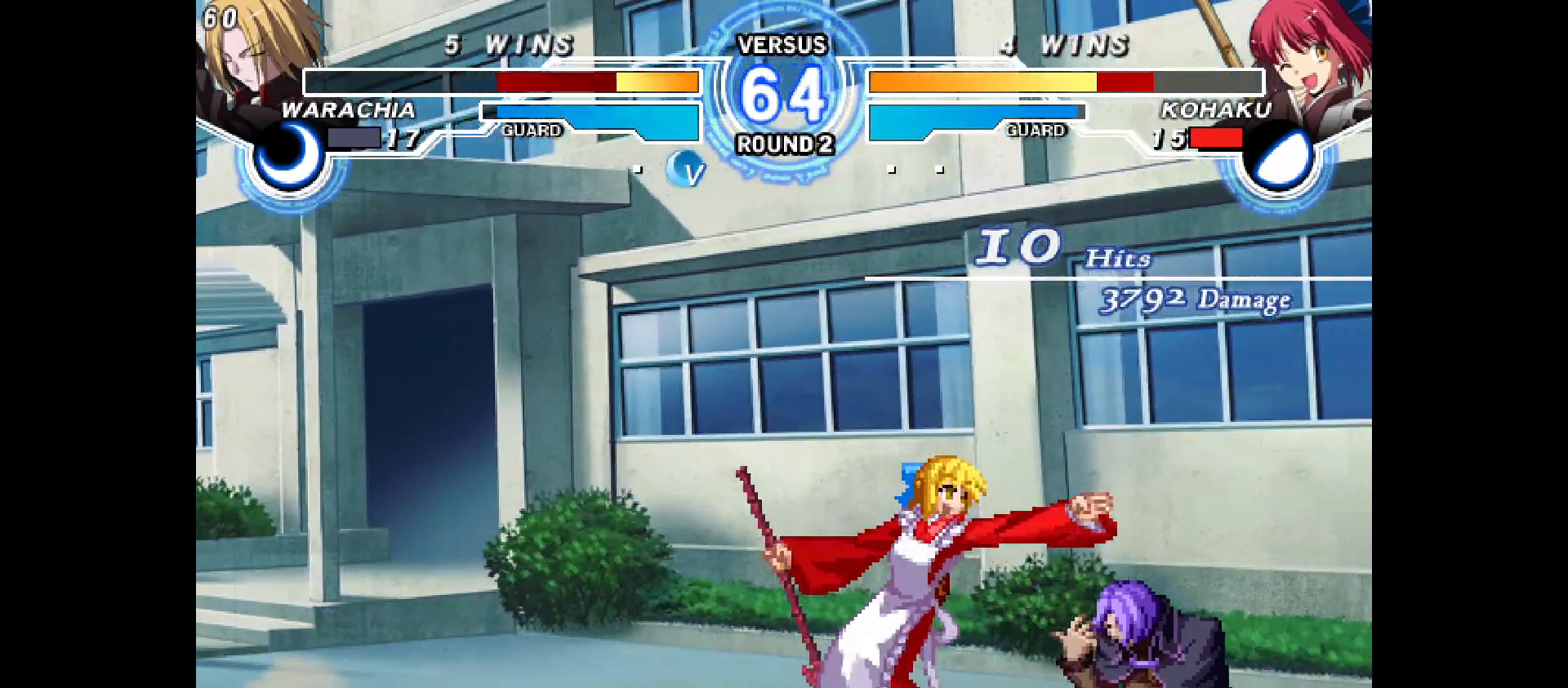
{"buttons": ["DPAD_RIGHT"], "events": [[17, "DPAD_DOWN", "down"], [33, "DPAD_DOWN", "up"], [317, "DPAD_DOWN", "down"], [367, "DPAD_RIGHT", "down"], [417, "DPAD_DOWN", "up"]]}
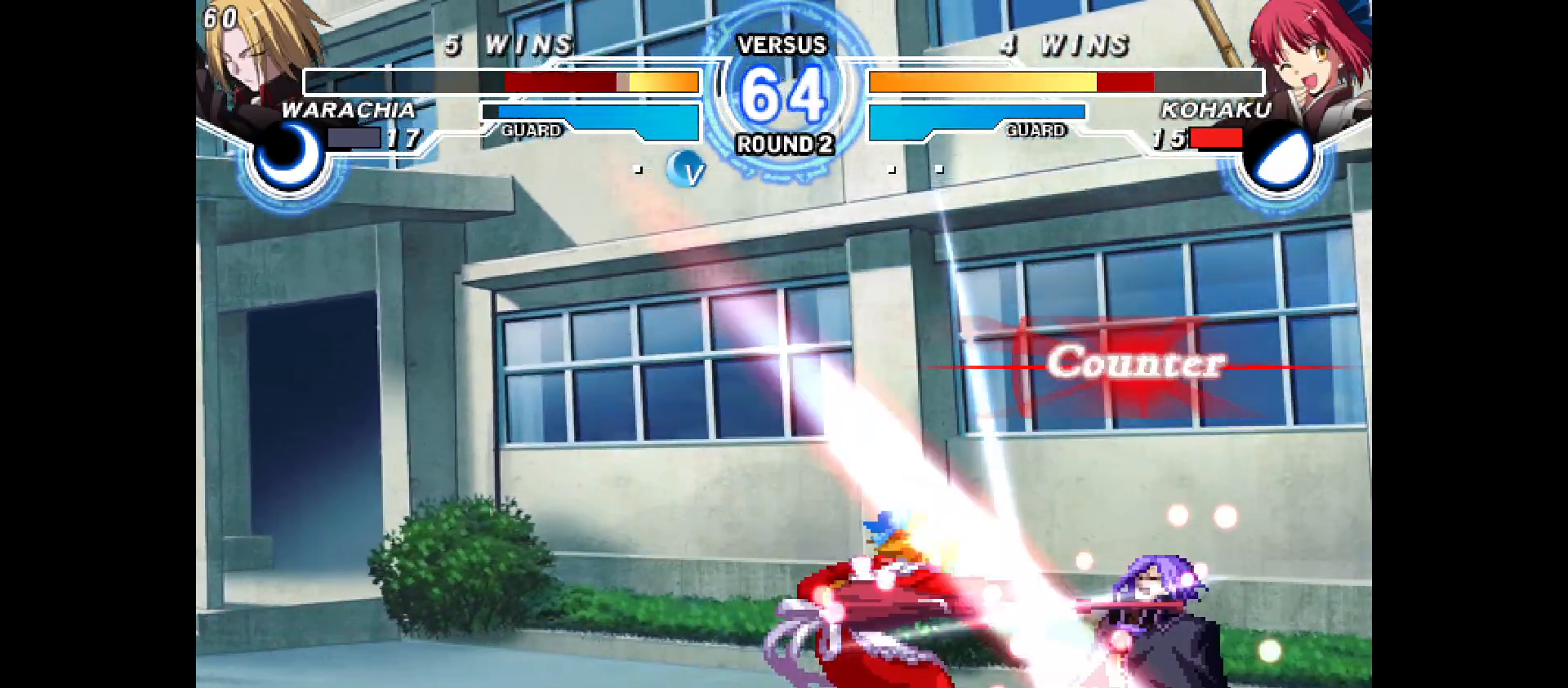
{"buttons": ["DPAD_DOWN"]}
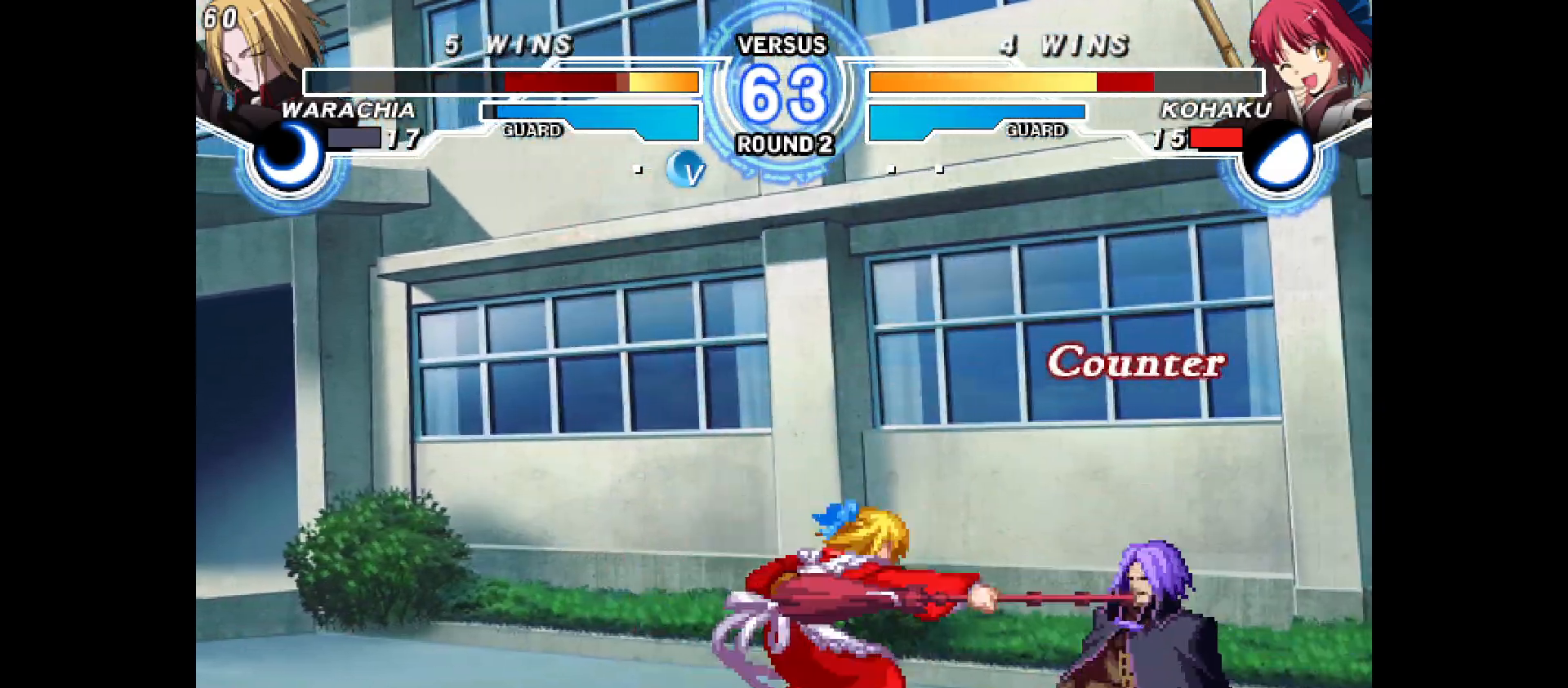
{"buttons": [], "events": [[500, "DPAD_DOWN", "up"]]}
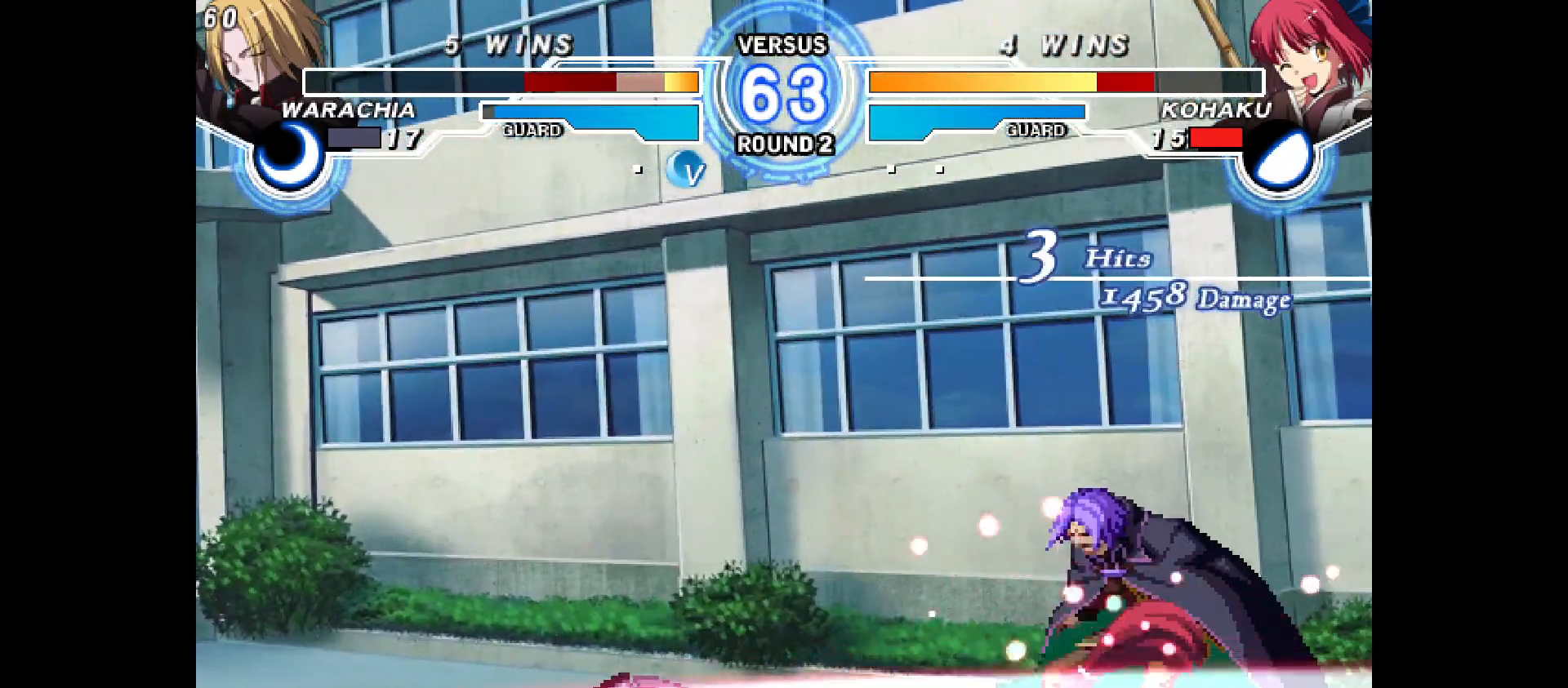
{"buttons": ["DPAD_RIGHT"], "events": [[100, "DPAD_RIGHT", "down"], [167, "DPAD_RIGHT", "up"], [233, "DPAD_RIGHT", "down"], [317, "DPAD_RIGHT", "up"], [333, "DPAD_DOWN", "down"], [383, "DPAD_RIGHT", "down"], [467, "DPAD_DOWN", "up"]]}
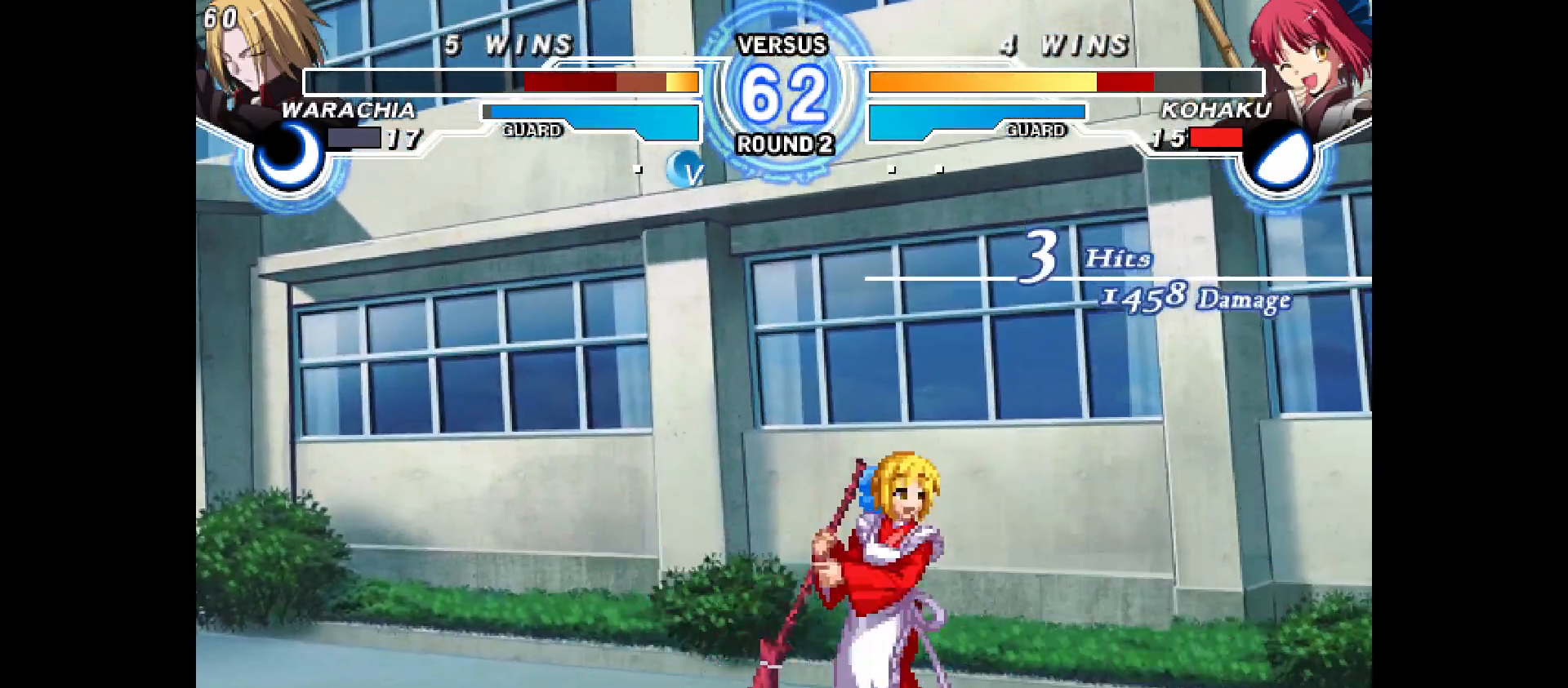
{"buttons": [], "events": [[17, "DPAD_RIGHT", "up"], [217, "DPAD_RIGHT", "down"], [217, "DPAD_UP", "down"], [267, "DPAD_RIGHT", "up"], [267, "DPAD_UP", "up"], [300, "DPAD_DOWN", "down"], [350, "DPAD_DOWN", "up"]]}
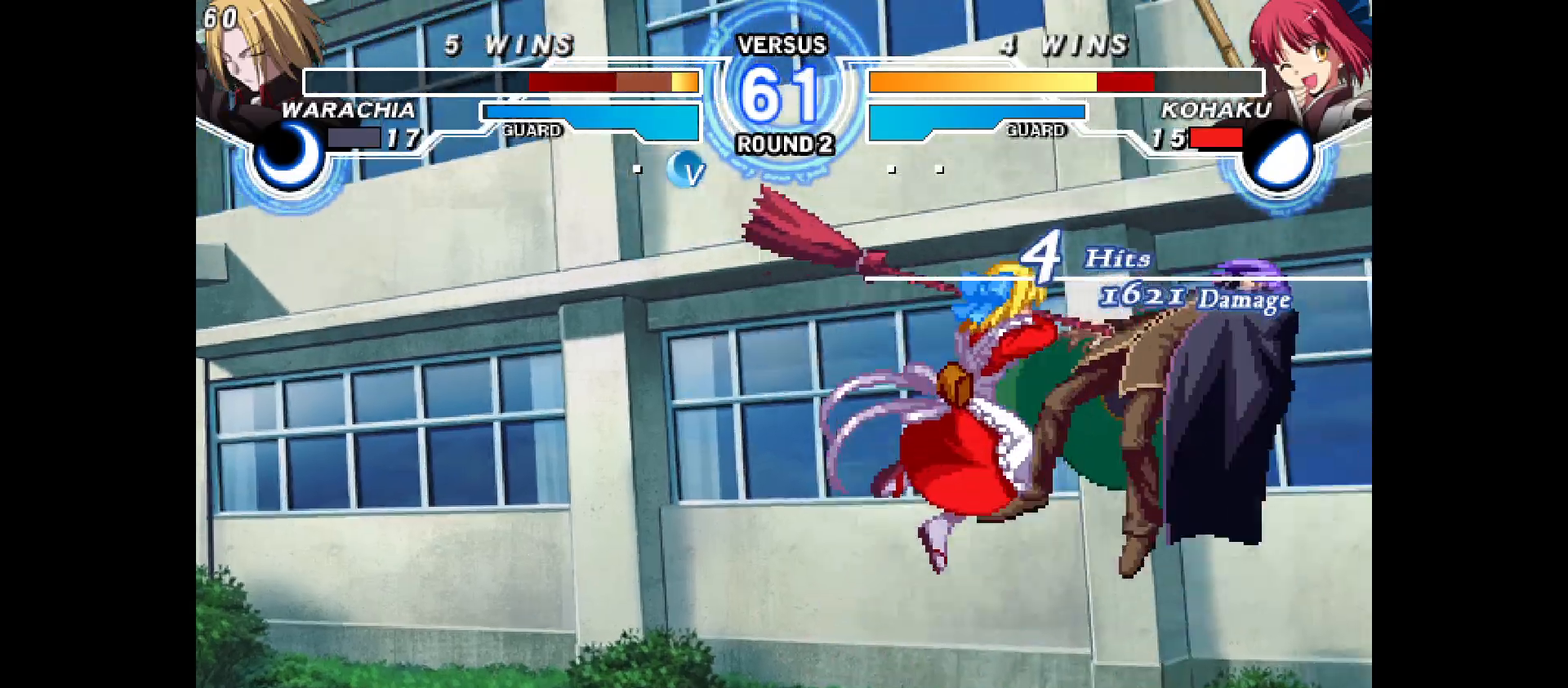
{"buttons": [], "events": []}
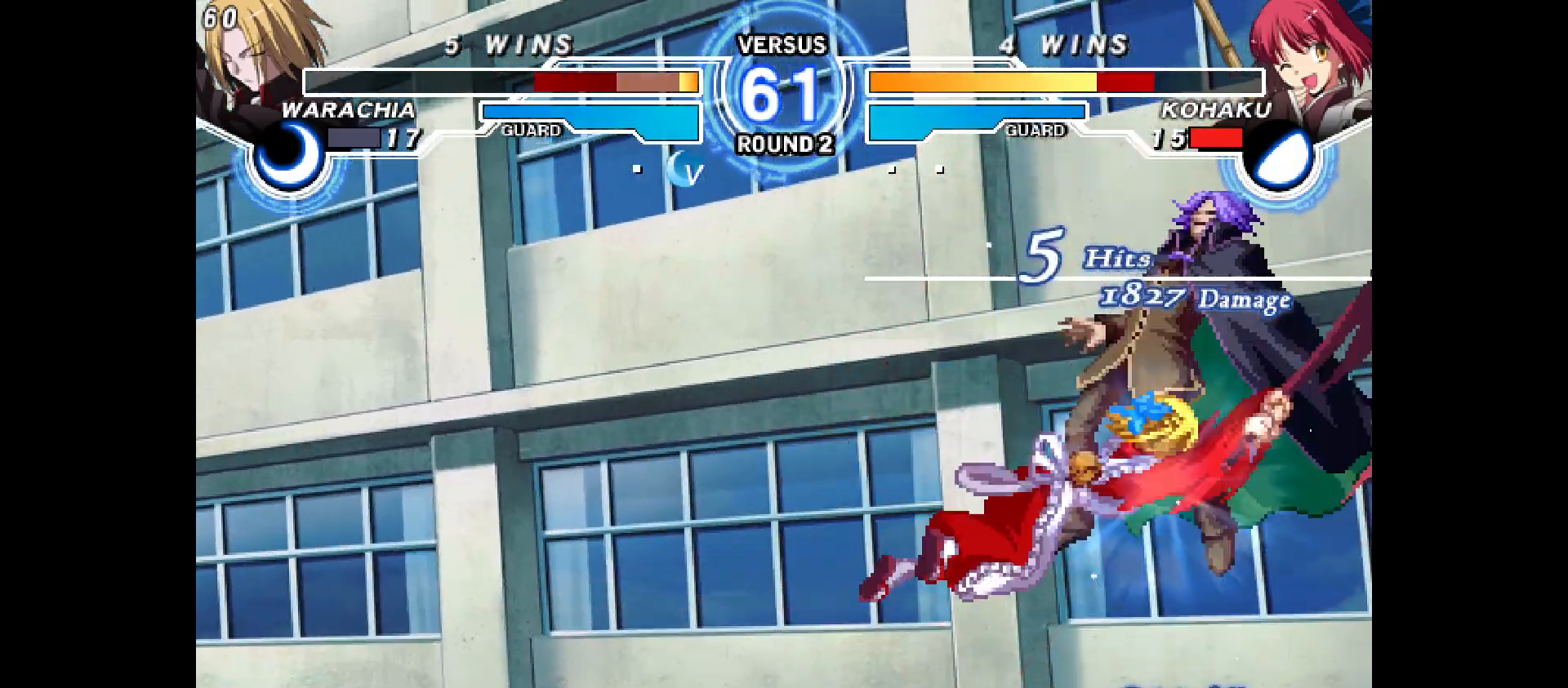
{"buttons": ["DPAD_RIGHT"], "events": [[17, "DPAD_RIGHT", "down"], [33, "DPAD_UP", "down"], [100, "DPAD_UP", "up"]]}
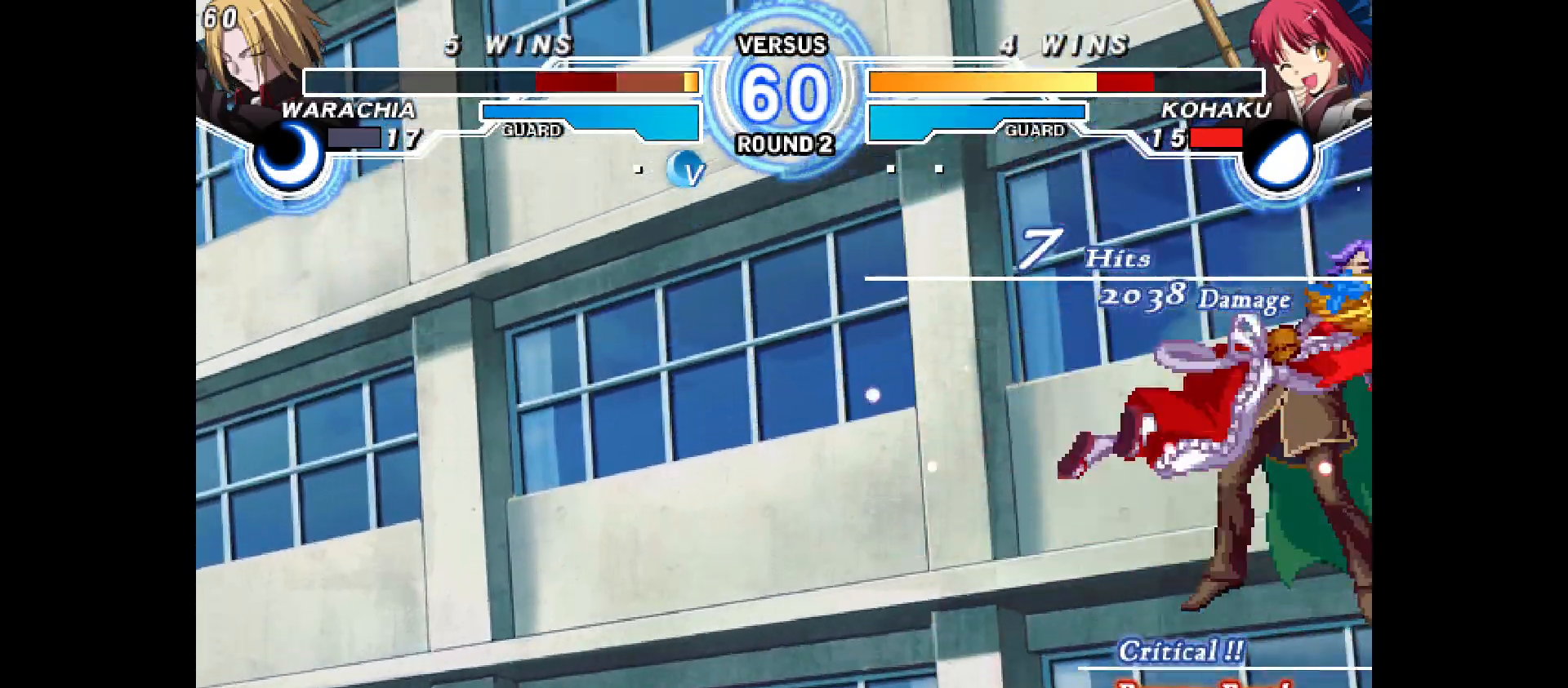
{"buttons": ["DPAD_RIGHT"], "events": []}
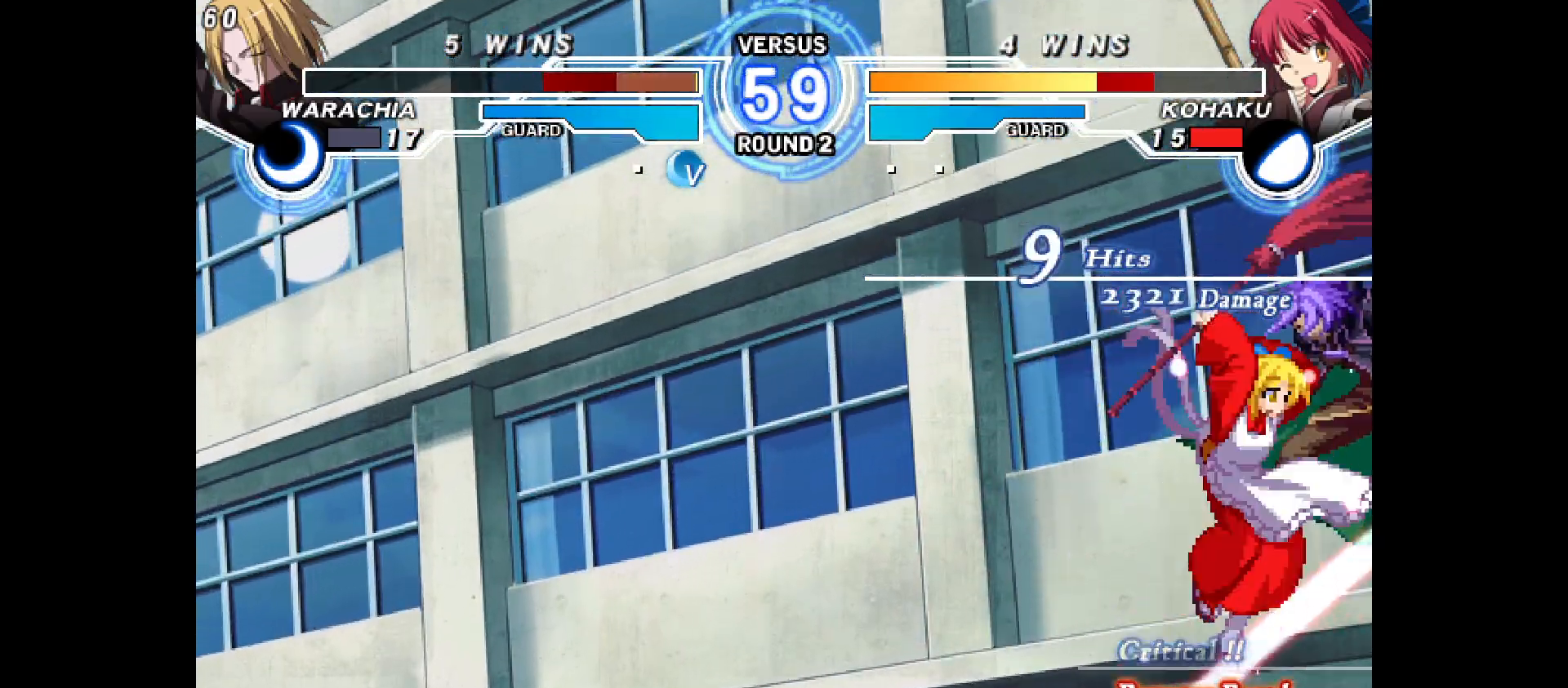
{"buttons": [], "events": [[67, "DPAD_LEFT", "down"], [117, "DPAD_LEFT", "up"], [283, "DPAD_RIGHT", "up"], [300, "DPAD_RIGHT", "down"], [317, "DPAD_RIGHT", "up"]]}
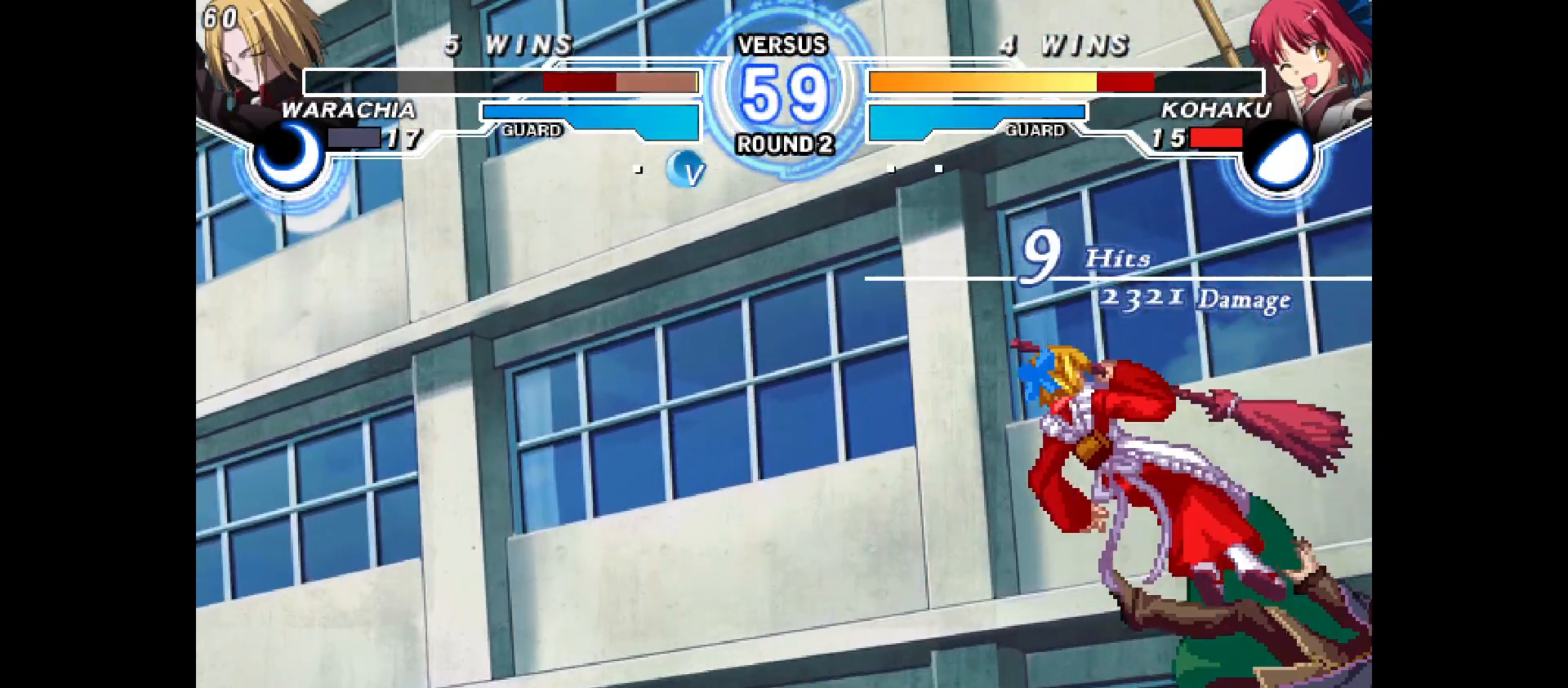
{"buttons": [], "events": [[417, "DPAD_DOWN", "down"], [467, "DPAD_DOWN", "up"]]}
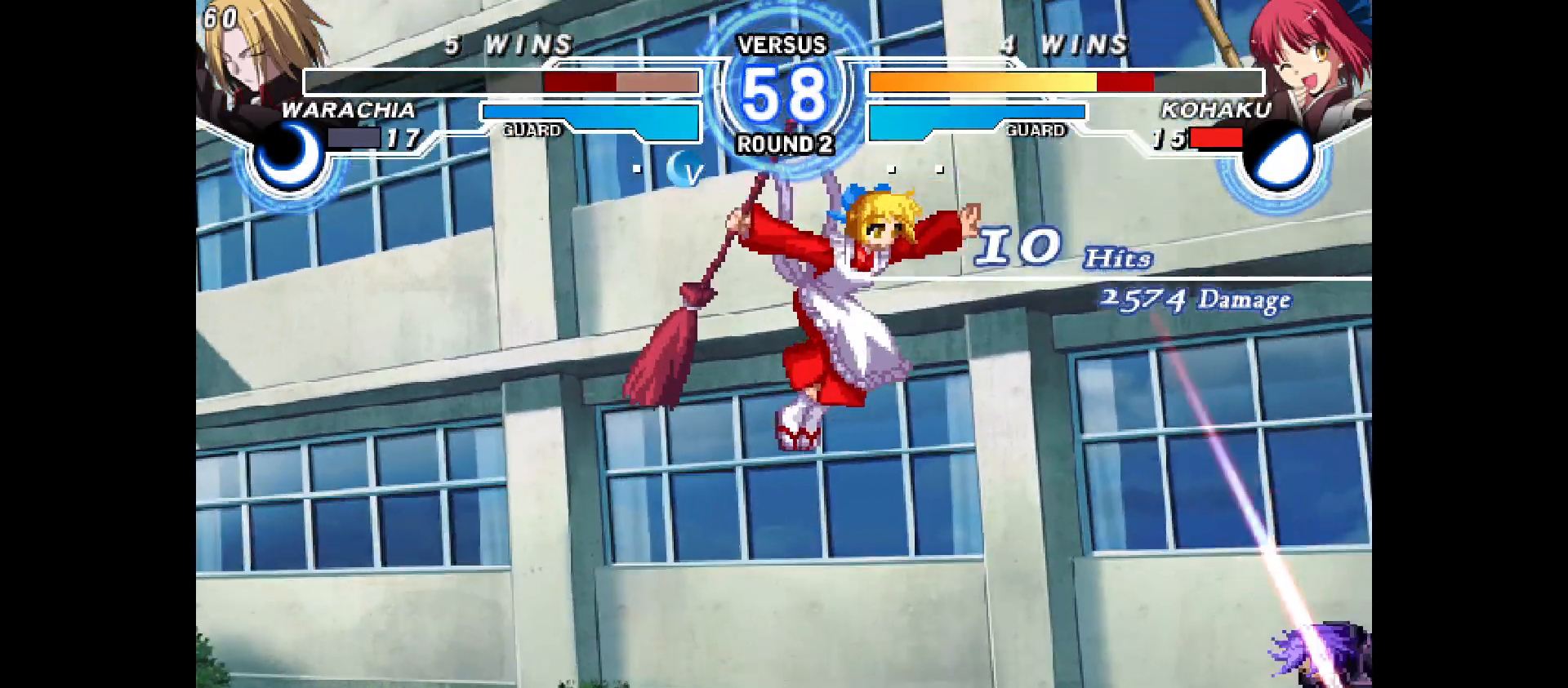
{"buttons": [], "events": [[17, "DPAD_DOWN", "down"], [150, "DPAD_DOWN", "up"]]}
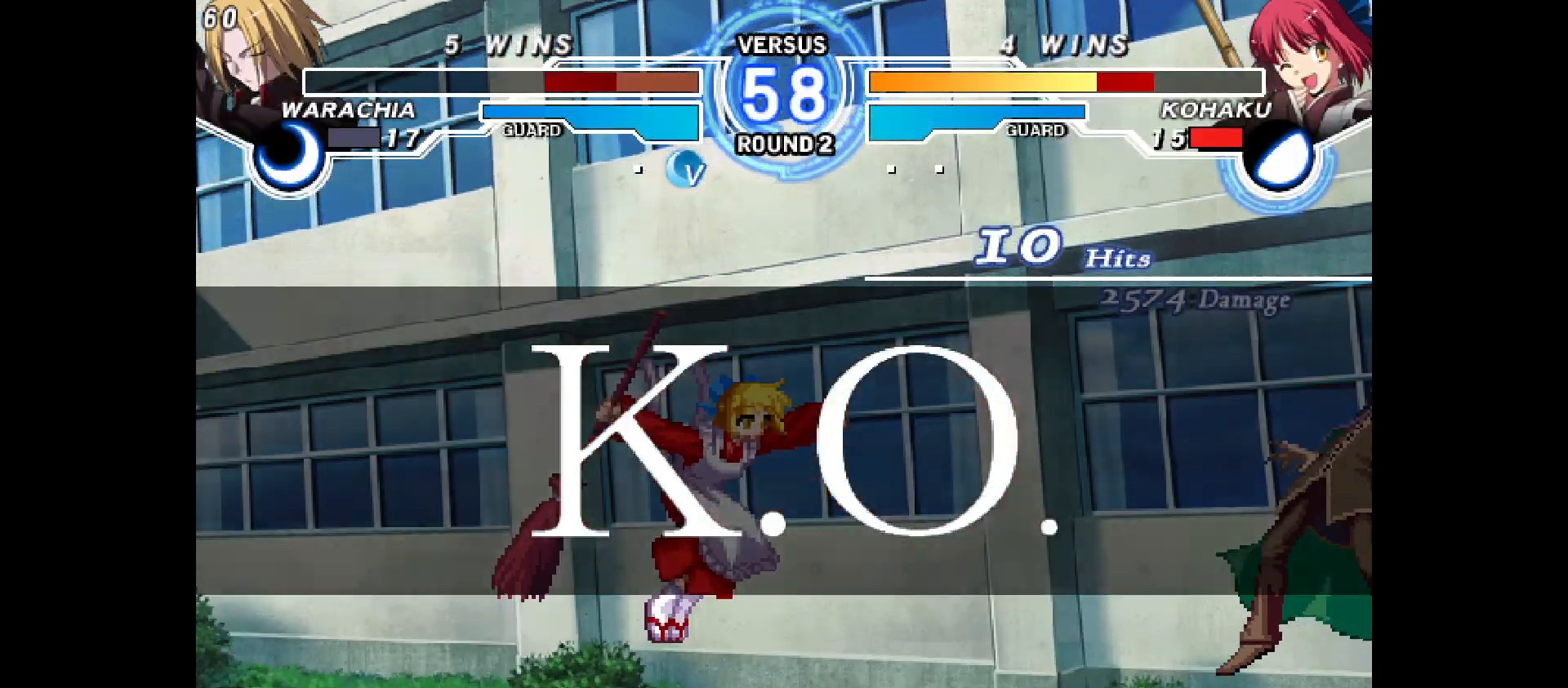
{"buttons": [], "events": []}
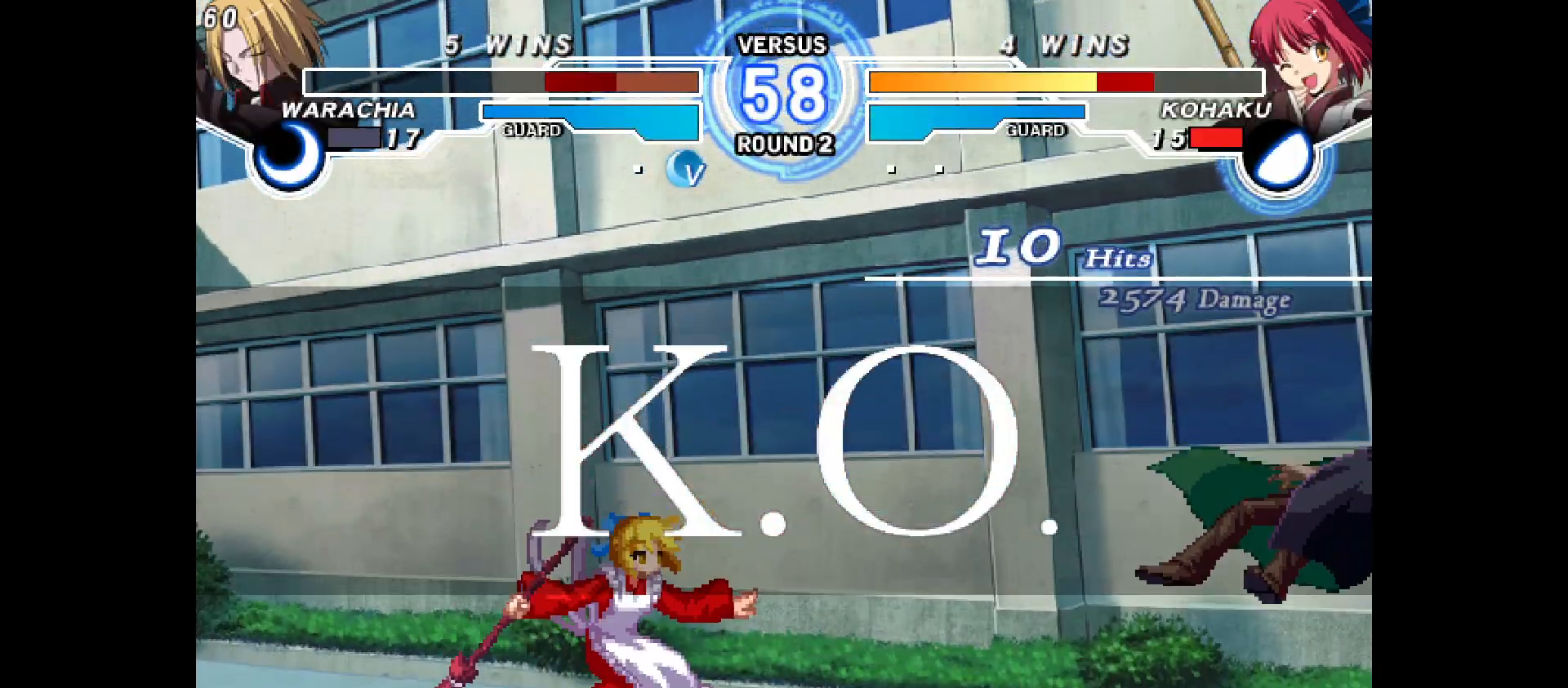
{"buttons": [], "events": []}
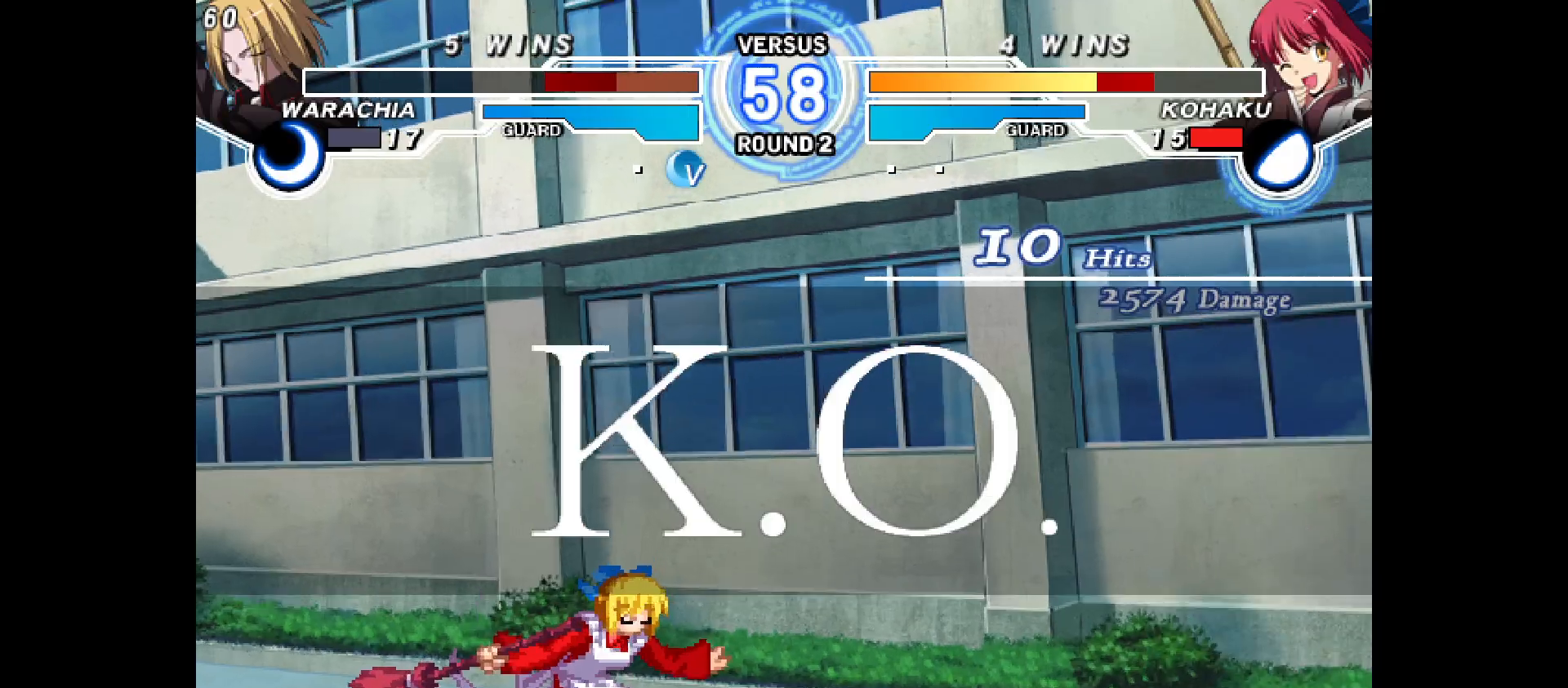
{"buttons": [], "events": []}
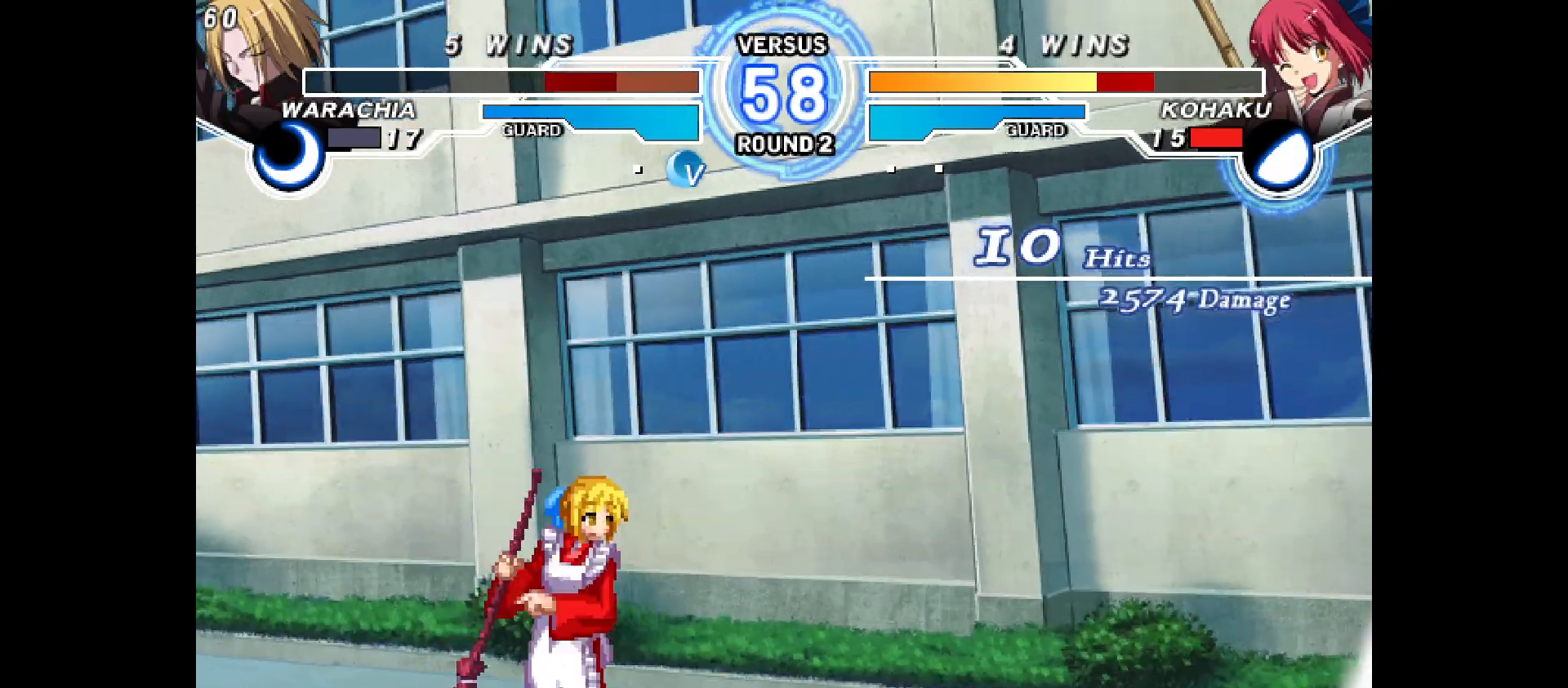
{"buttons": [], "events": []}
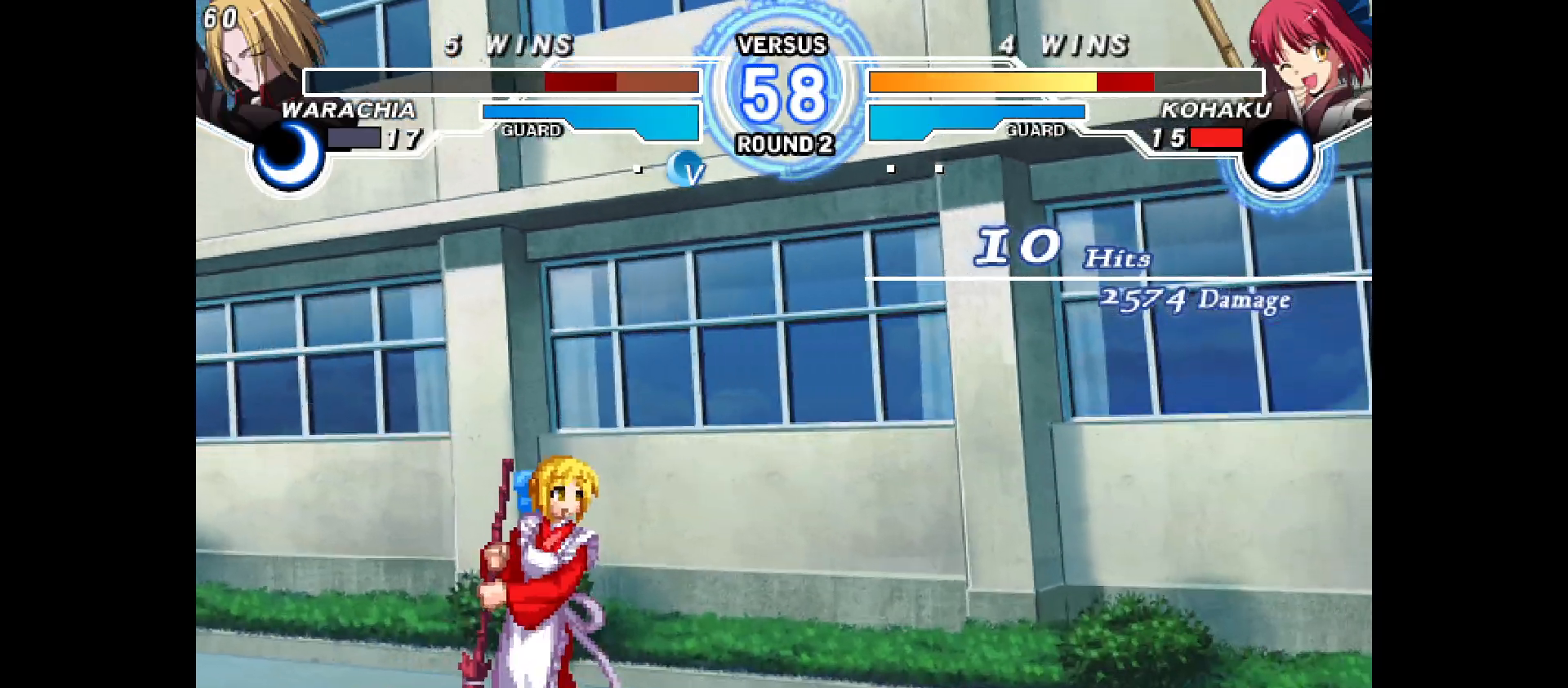
{"buttons": [], "events": []}
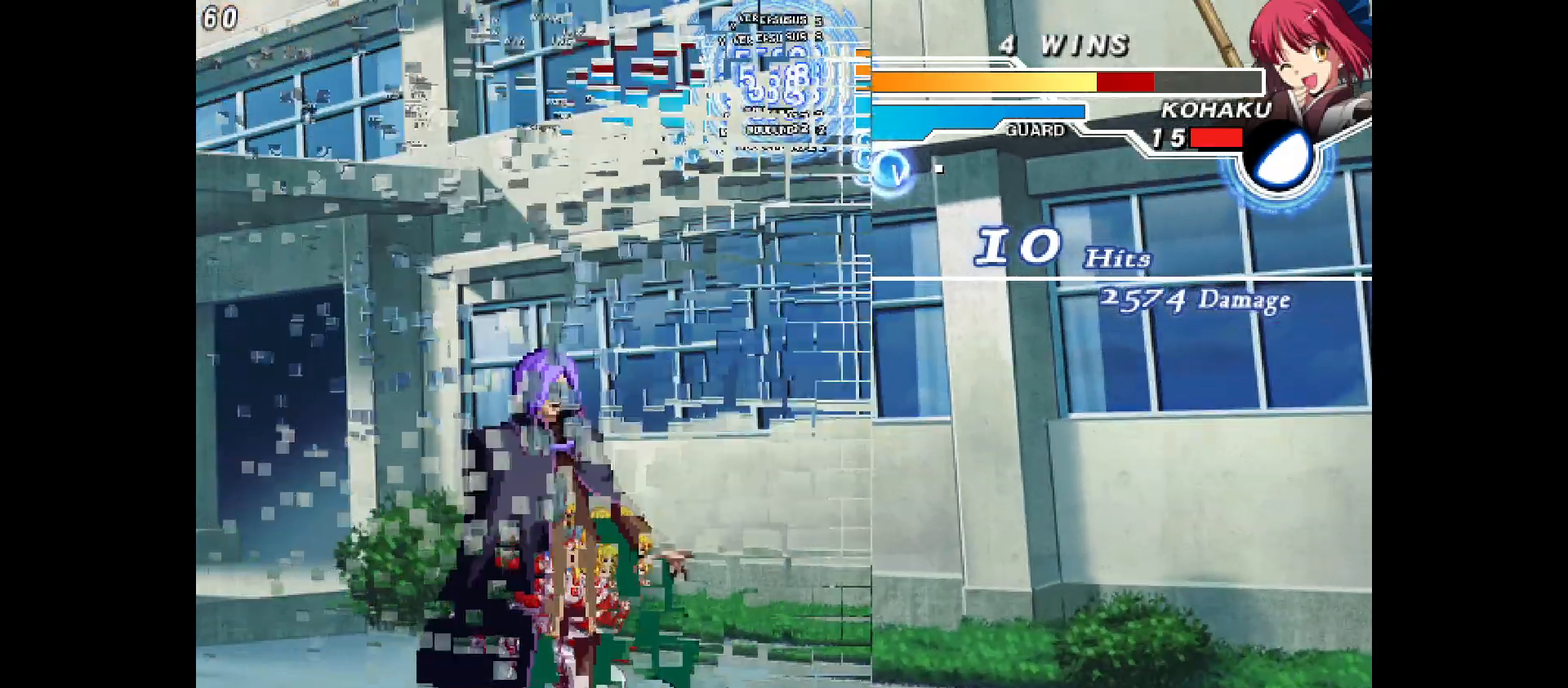
{"buttons": [], "events": []}
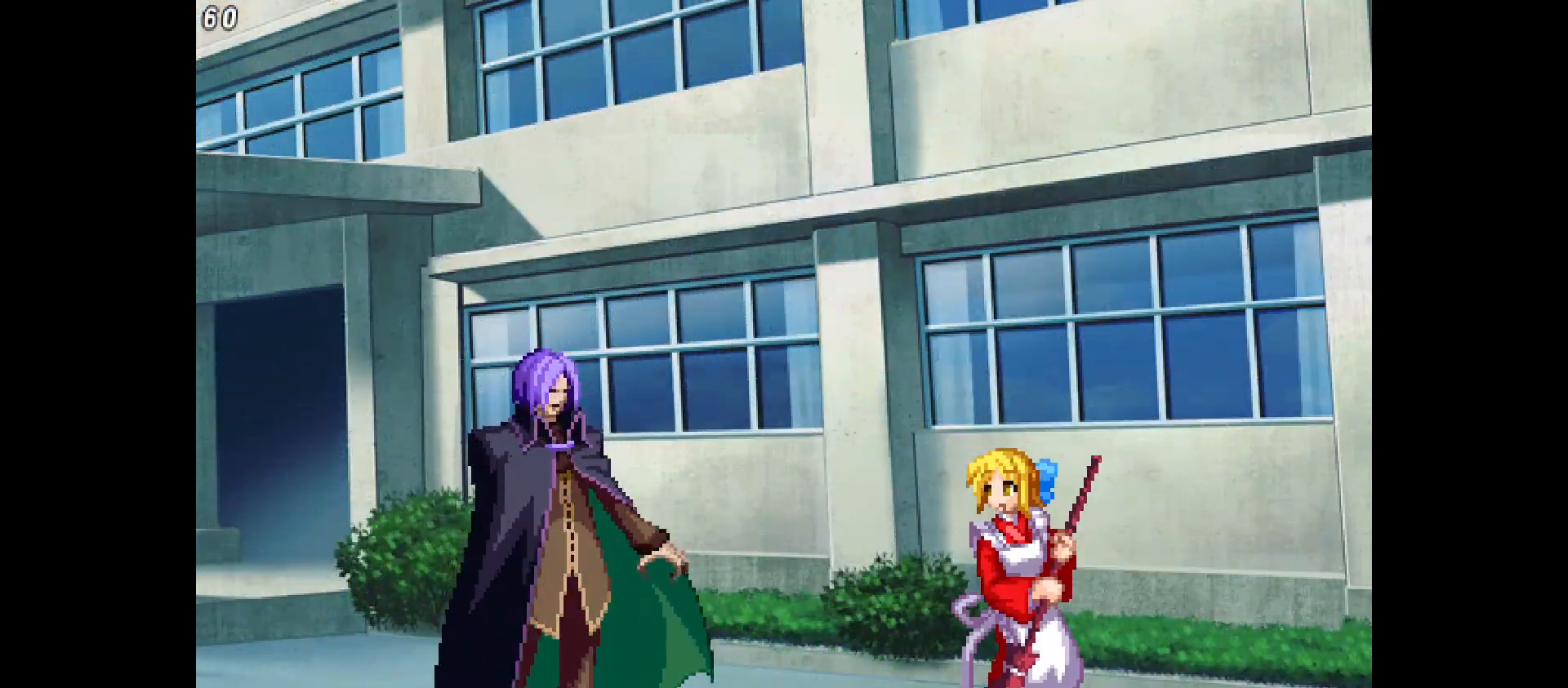
{"buttons": ["DPAD_LEFT"], "events": [[383, "DPAD_LEFT", "down"]]}